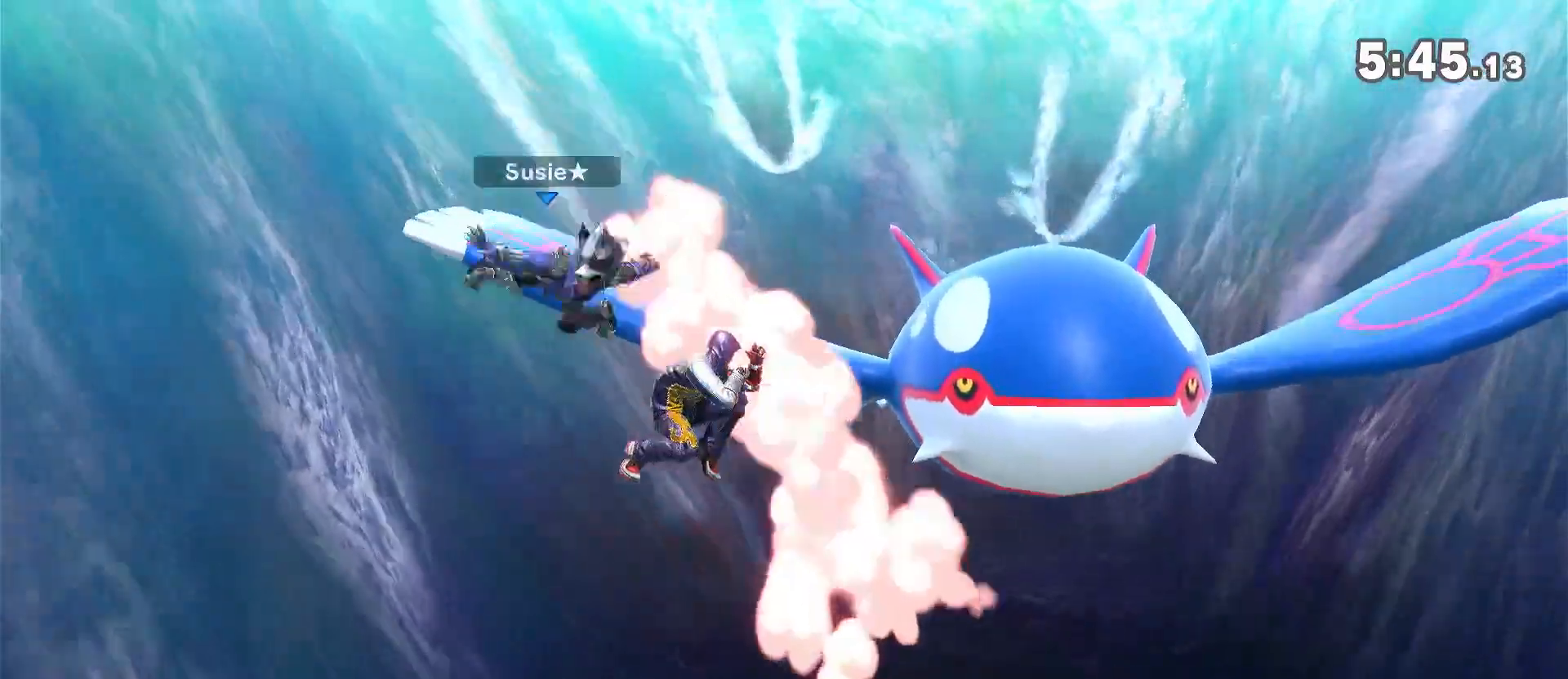
Gameplay with a controller (Nintendo layout); each line is a JSON object with the inputs held at the frame after it (dt_ms = milliseconds from this image to that frame). "events" lists button and stick changes between this image and that frame as [ms after this image, input, new state], when the widget could be followed in between. Not read: DPAD_DOWN DPAD_UP L3 R3.
{"dt_ms": 500, "buttons": [], "left_stick": "right", "right_stick": "center", "events": [[67, "B", "down"], [167, "left_stick", "center"], [233, "B", "up"], [233, "left_stick", "right"]]}
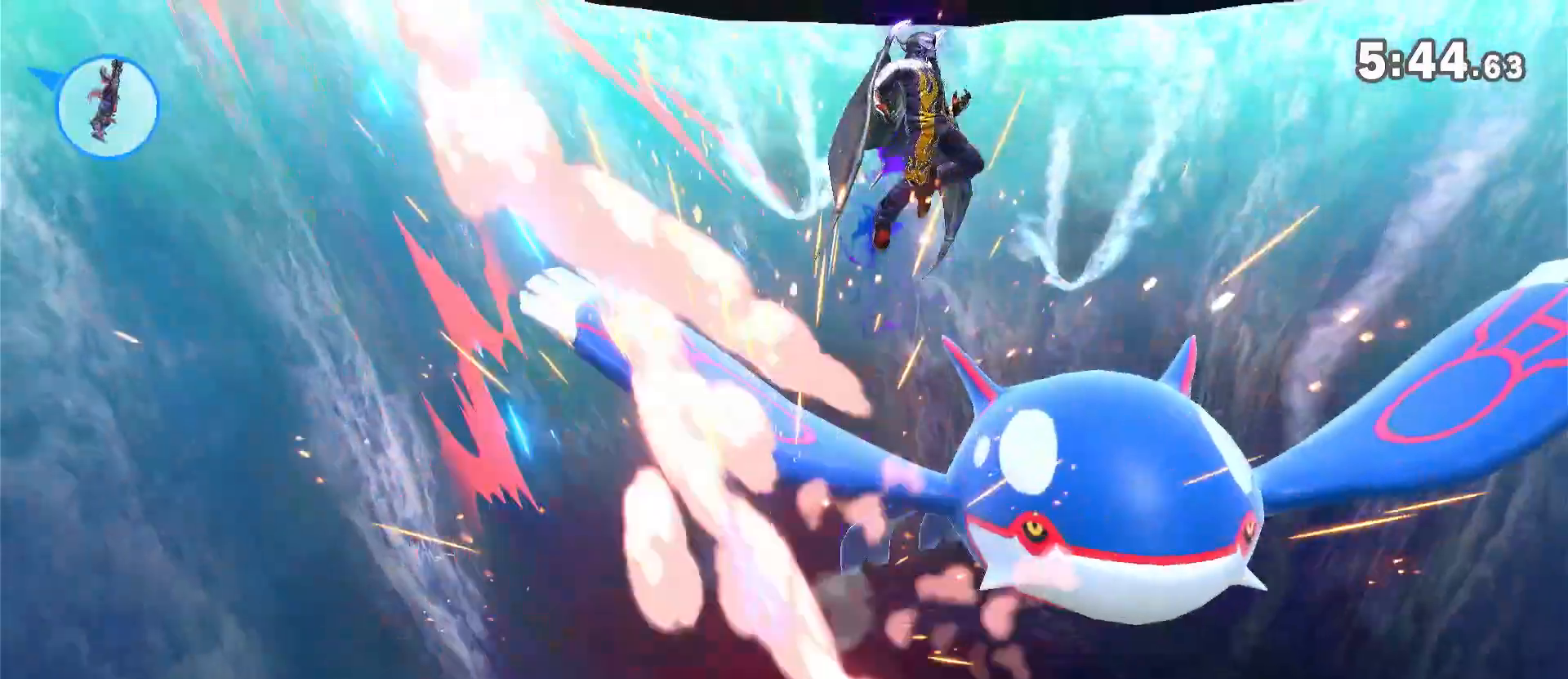
{"dt_ms": 1000, "buttons": [], "left_stick": "left", "right_stick": "center"}
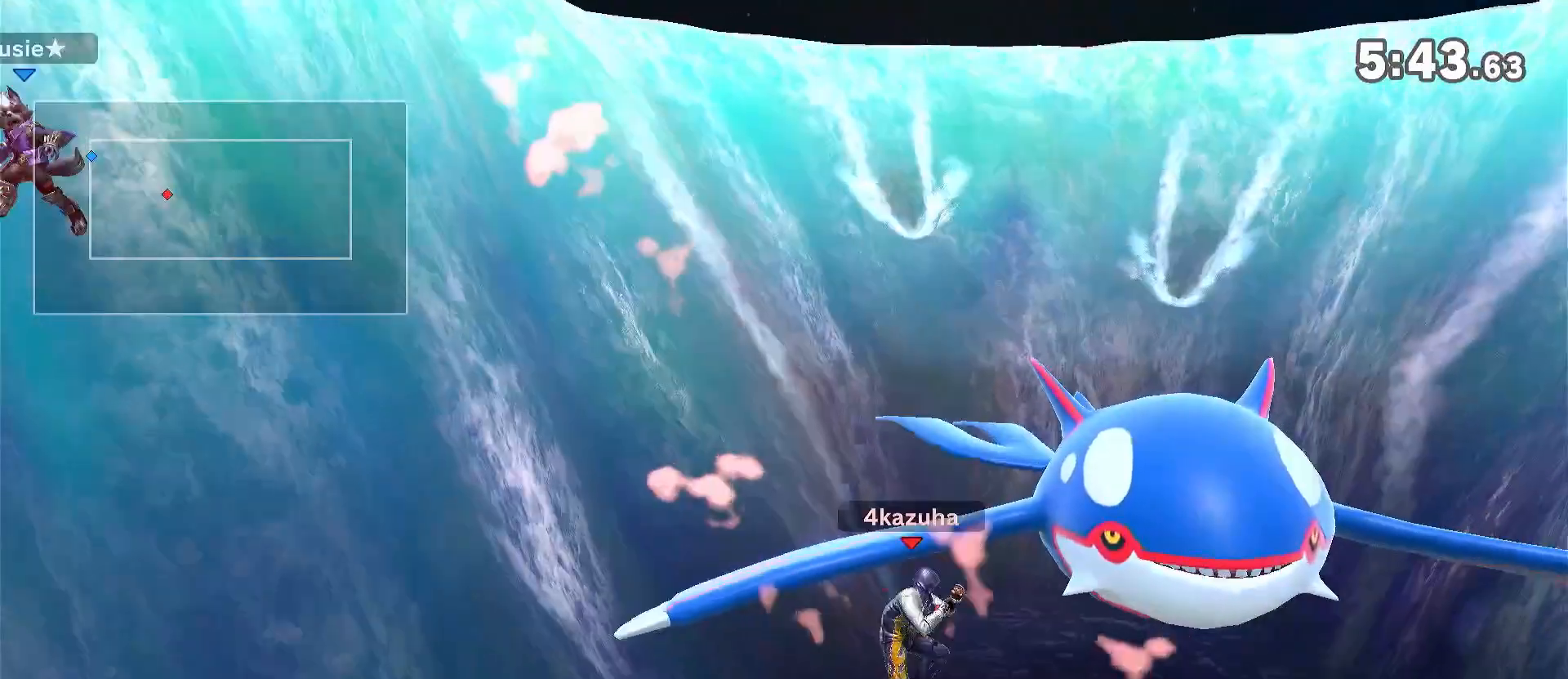
{"dt_ms": 500, "buttons": ["Y"], "left_stick": "right", "right_stick": "left"}
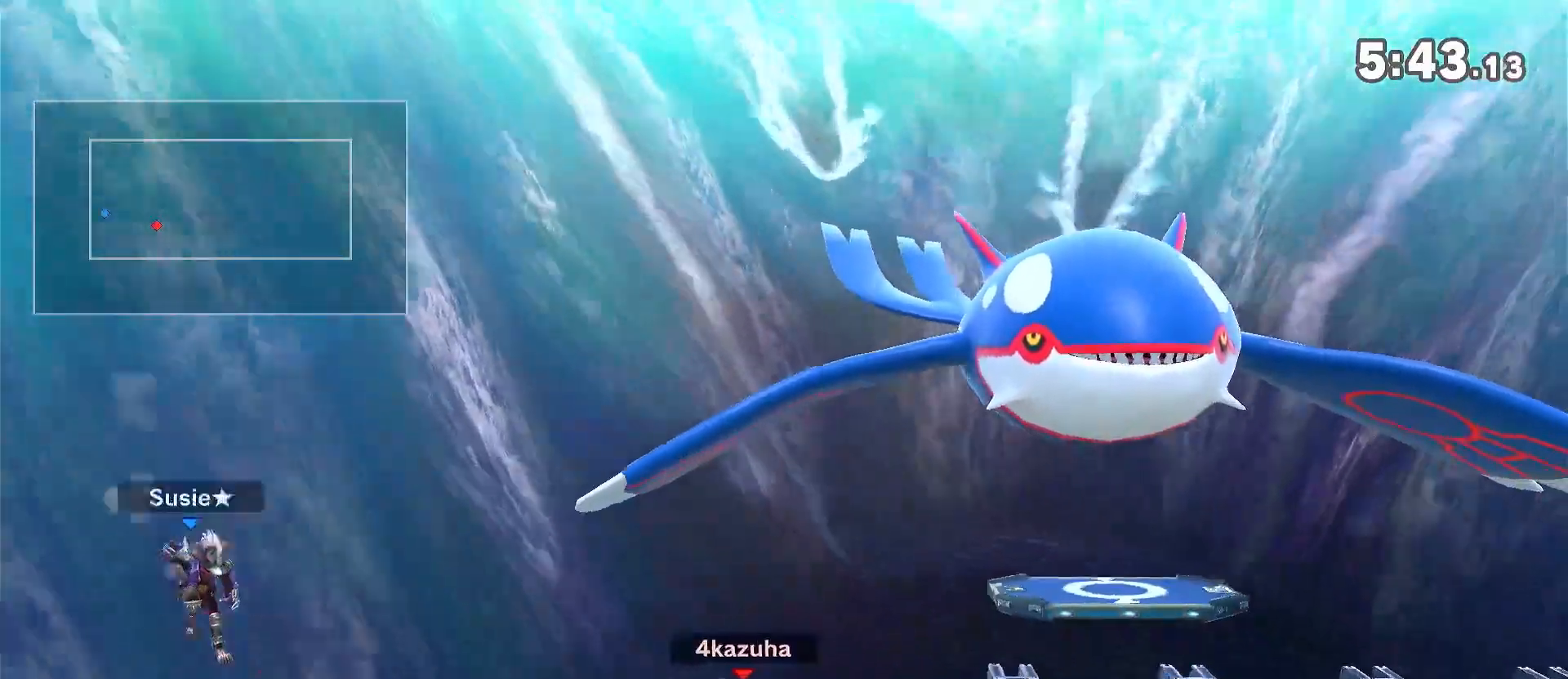
{"dt_ms": 500, "buttons": [], "left_stick": "center", "right_stick": "center", "events": [[67, "A", "down"], [67, "Y", "up"], [67, "right_stick", "center"], [200, "A", "up"], [283, "A", "down"], [400, "A", "up"], [500, "left_stick", "center"]]}
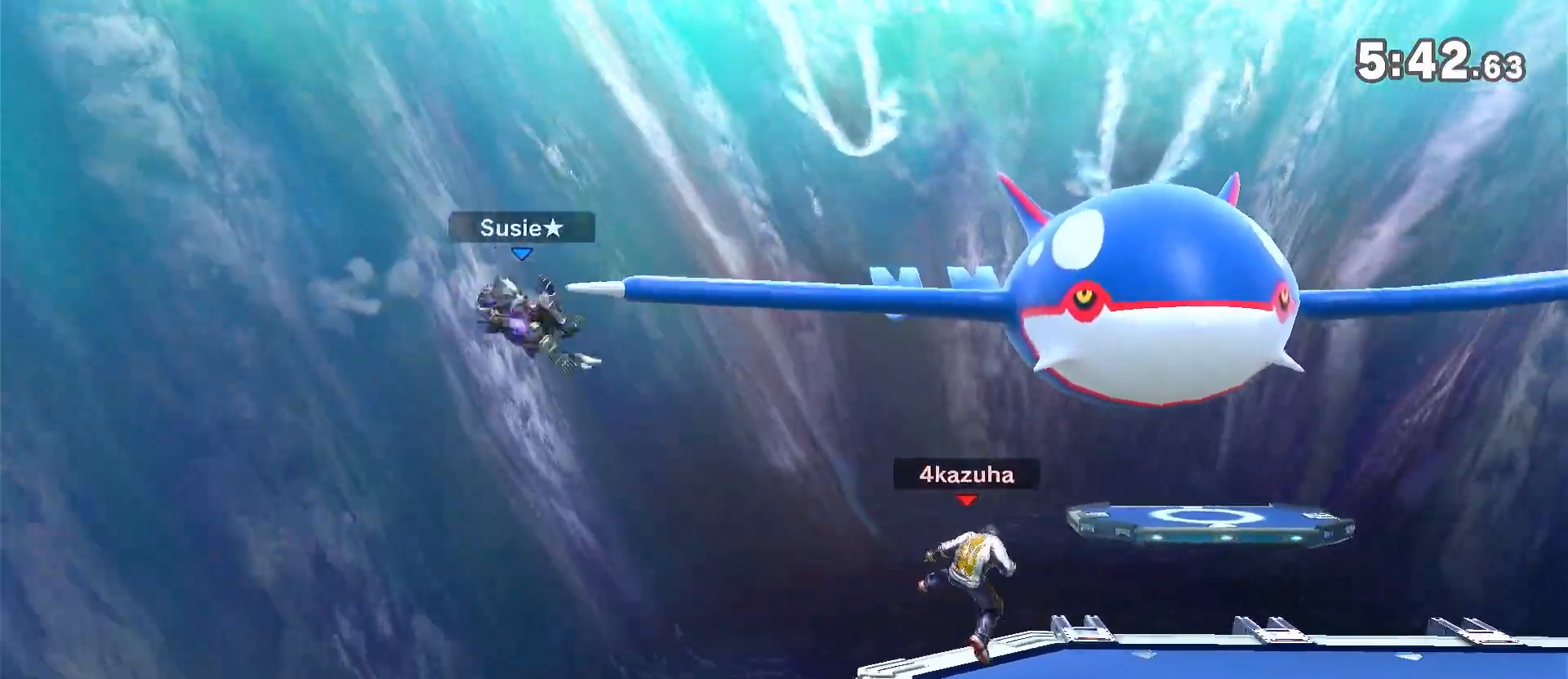
{"dt_ms": 1000, "buttons": [], "left_stick": "down", "right_stick": "center", "events": [[67, "left_stick", "right"], [433, "left_stick", "center"], [467, "Z", "down"], [533, "Z", "up"], [633, "left_stick", "left"], [767, "left_stick", "center"], [833, "left_stick", "left"], [933, "left_stick", "down"]]}
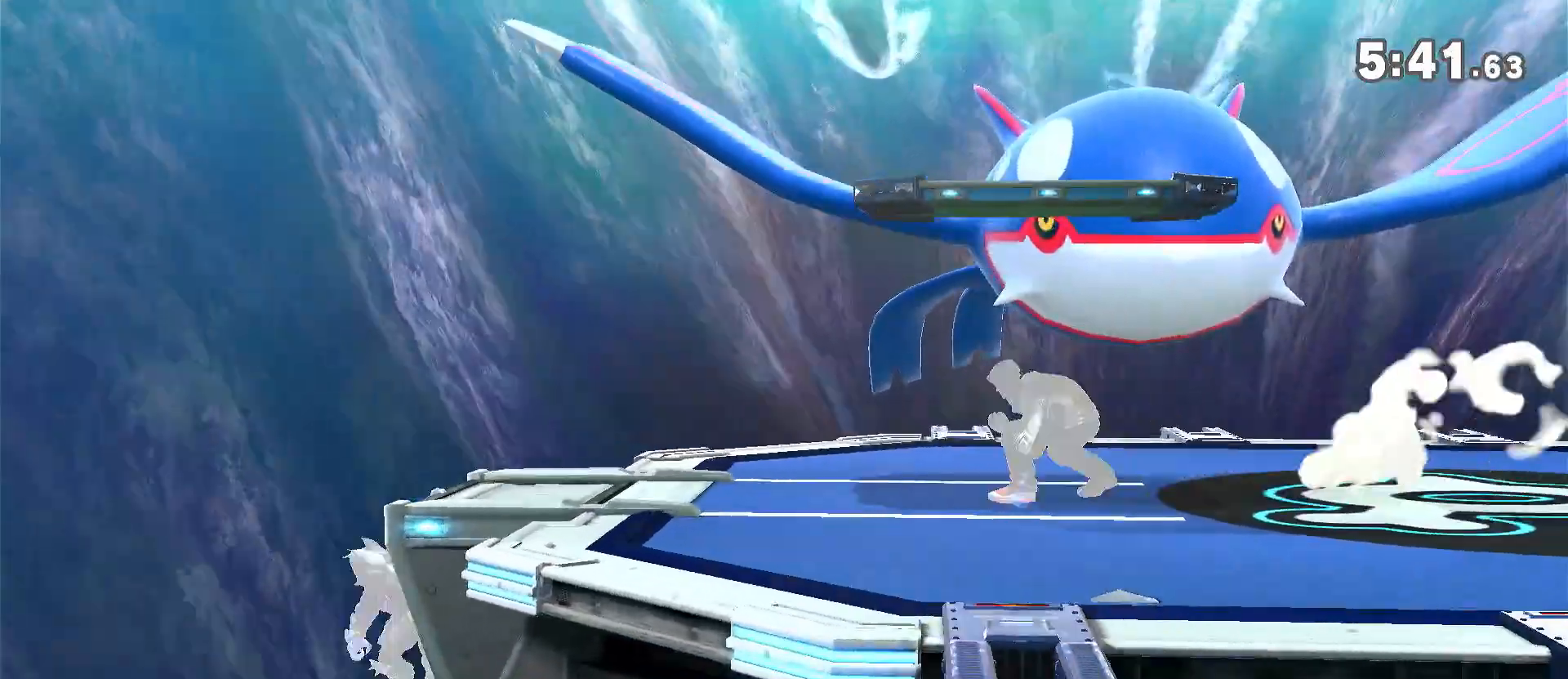
{"dt_ms": 500, "buttons": [], "left_stick": "down", "right_stick": "center", "events": [[17, "left_stick", "center"], [383, "left_stick", "left"], [467, "left_stick", "down"]]}
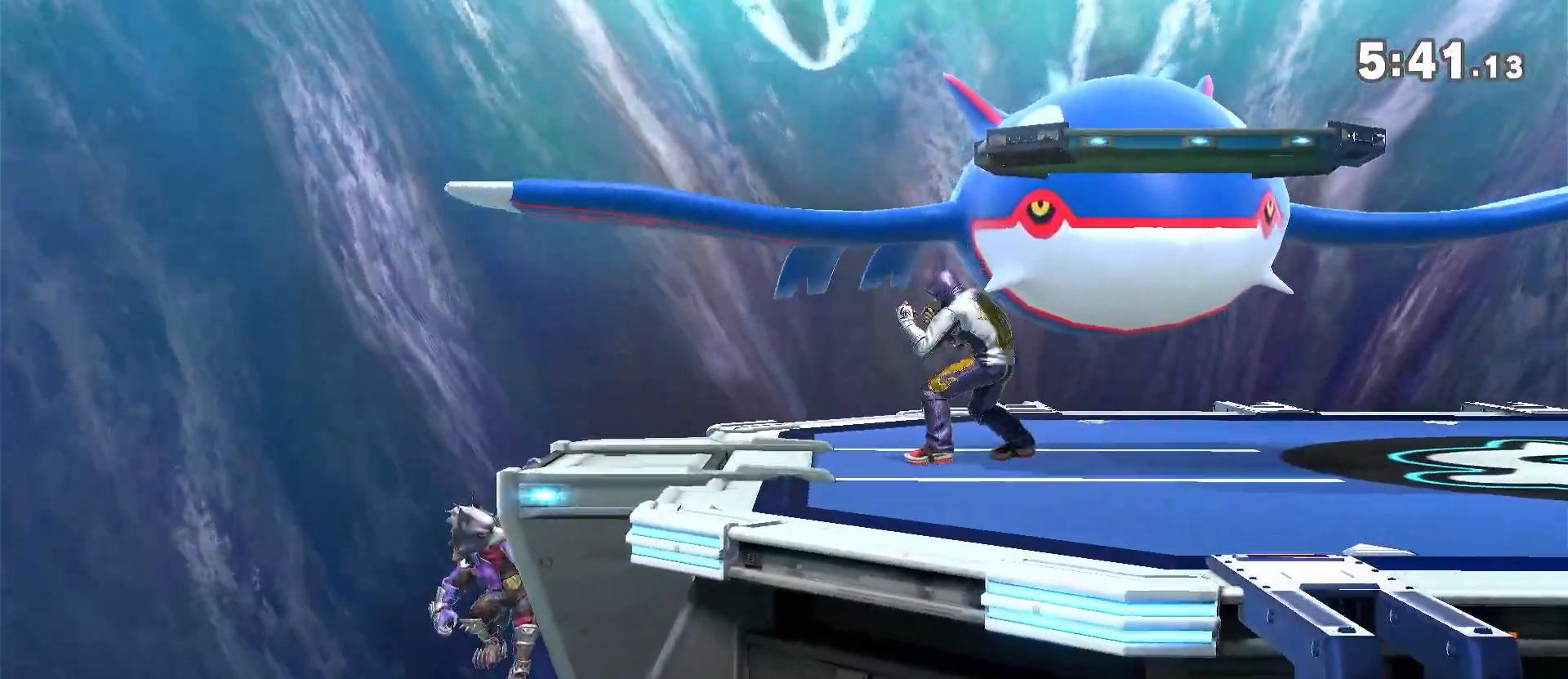
{"dt_ms": 500, "buttons": ["A"], "left_stick": "left", "right_stick": "center", "events": [[33, "A", "down"], [67, "left_stick", "left"]]}
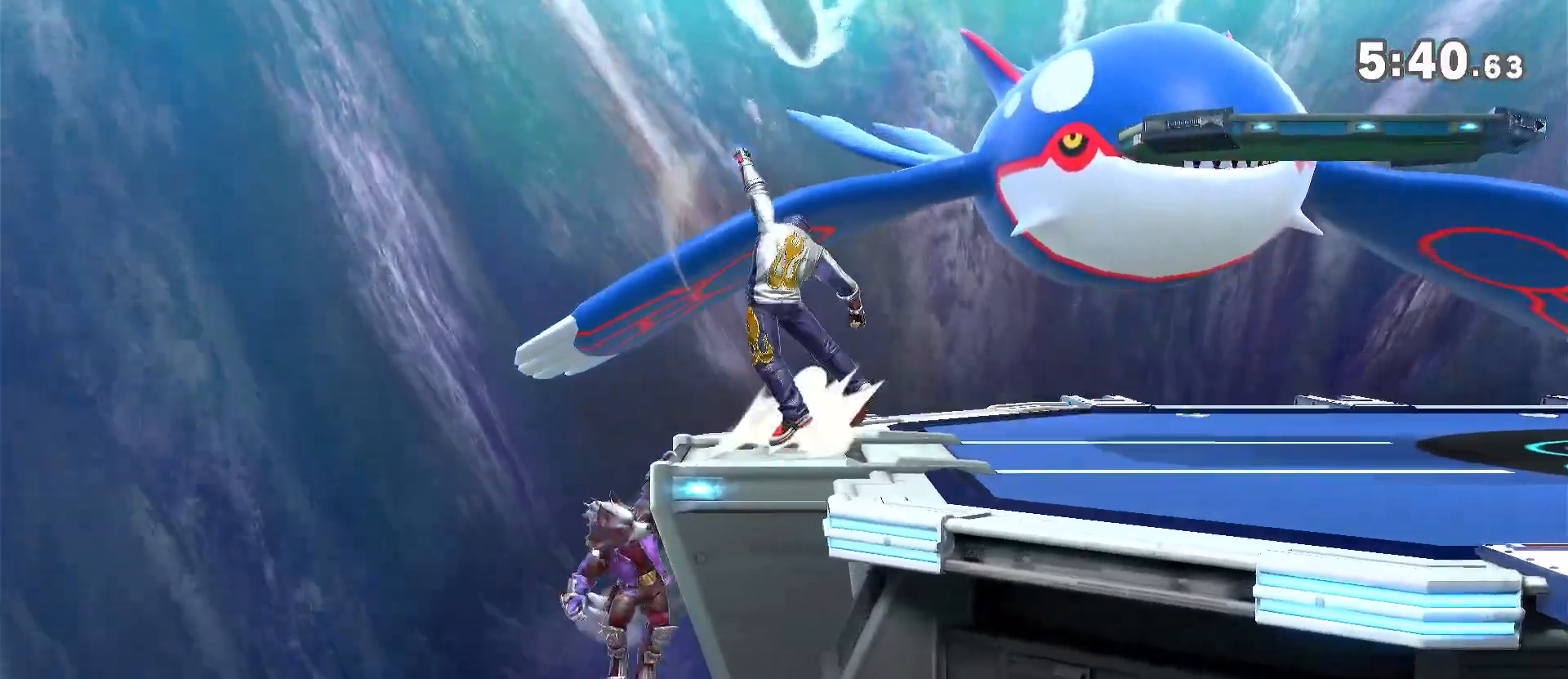
{"dt_ms": 500, "buttons": ["R1"], "left_stick": "center", "right_stick": "center", "events": [[133, "A", "up"], [133, "left_stick", "center"], [333, "R1", "down"]]}
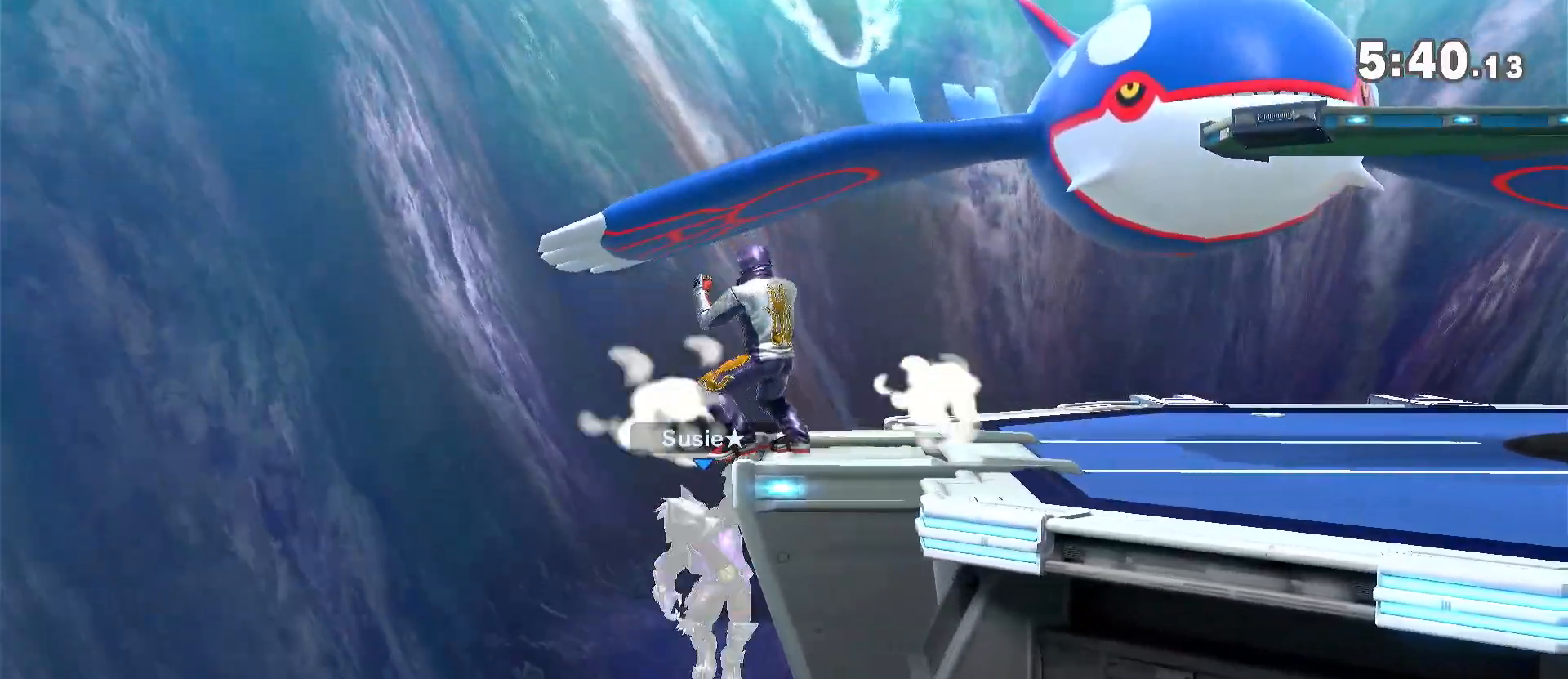
{"dt_ms": 500, "buttons": [], "left_stick": "up", "right_stick": "center", "events": [[83, "R1", "up"], [117, "left_stick", "up"], [167, "B", "down"], [233, "B", "up"], [300, "B", "down"], [367, "B", "up"], [433, "B", "down"], [483, "B", "up"]]}
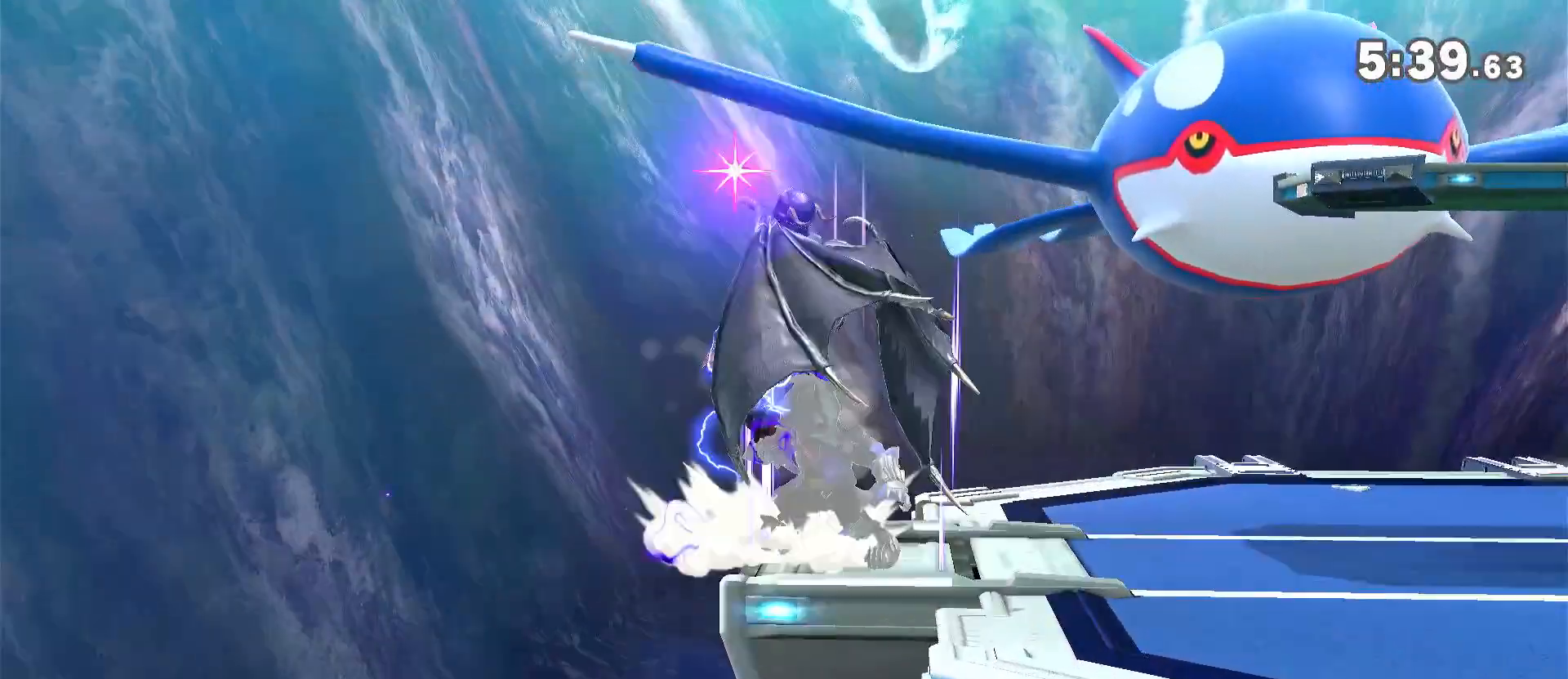
{"dt_ms": 500, "buttons": [], "left_stick": "down-left", "right_stick": "center", "events": [[67, "left_stick", "right"], [467, "left_stick", "down-left"]]}
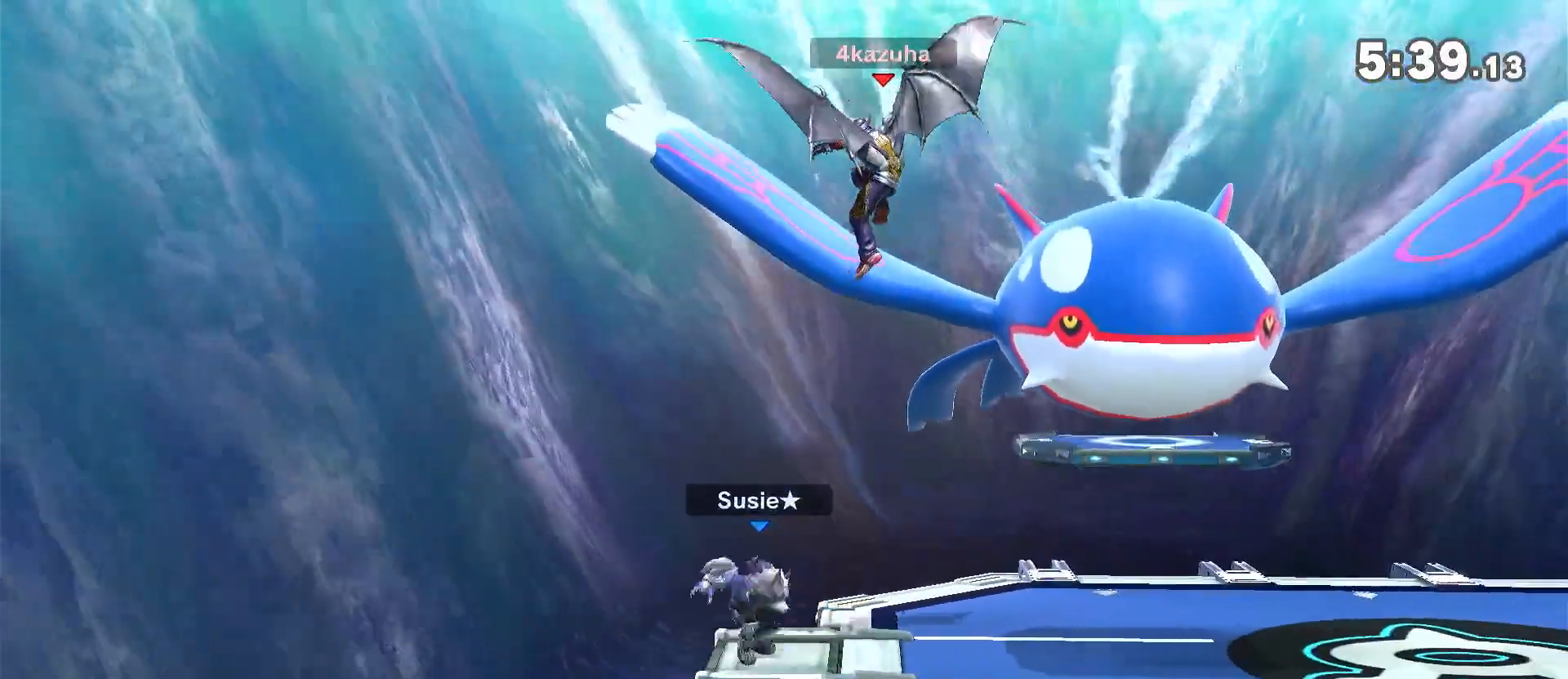
{"dt_ms": 500, "buttons": [], "left_stick": "left", "right_stick": "center", "events": [[133, "left_stick", "center"], [267, "A", "down"], [267, "Y", "down"], [283, "Y", "up"], [317, "A", "up"], [467, "left_stick", "left"]]}
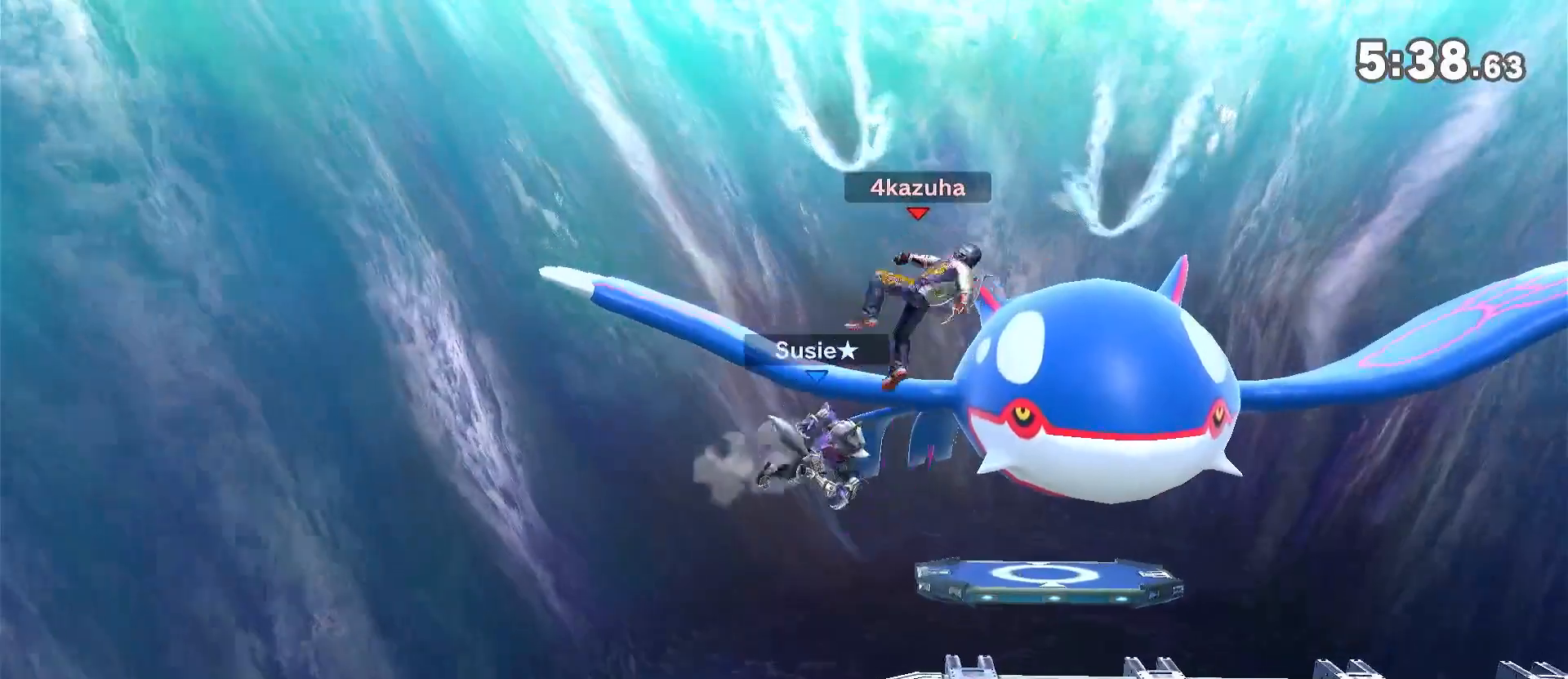
{"dt_ms": 1000, "buttons": [], "left_stick": "left", "right_stick": "center", "events": [[133, "left_stick", "center"], [300, "Y", "down"], [333, "A", "down"], [333, "Y", "up"], [333, "left_stick", "right"], [400, "A", "up"], [767, "left_stick", "down"], [933, "B", "down"], [950, "B", "up"], [983, "left_stick", "left"]]}
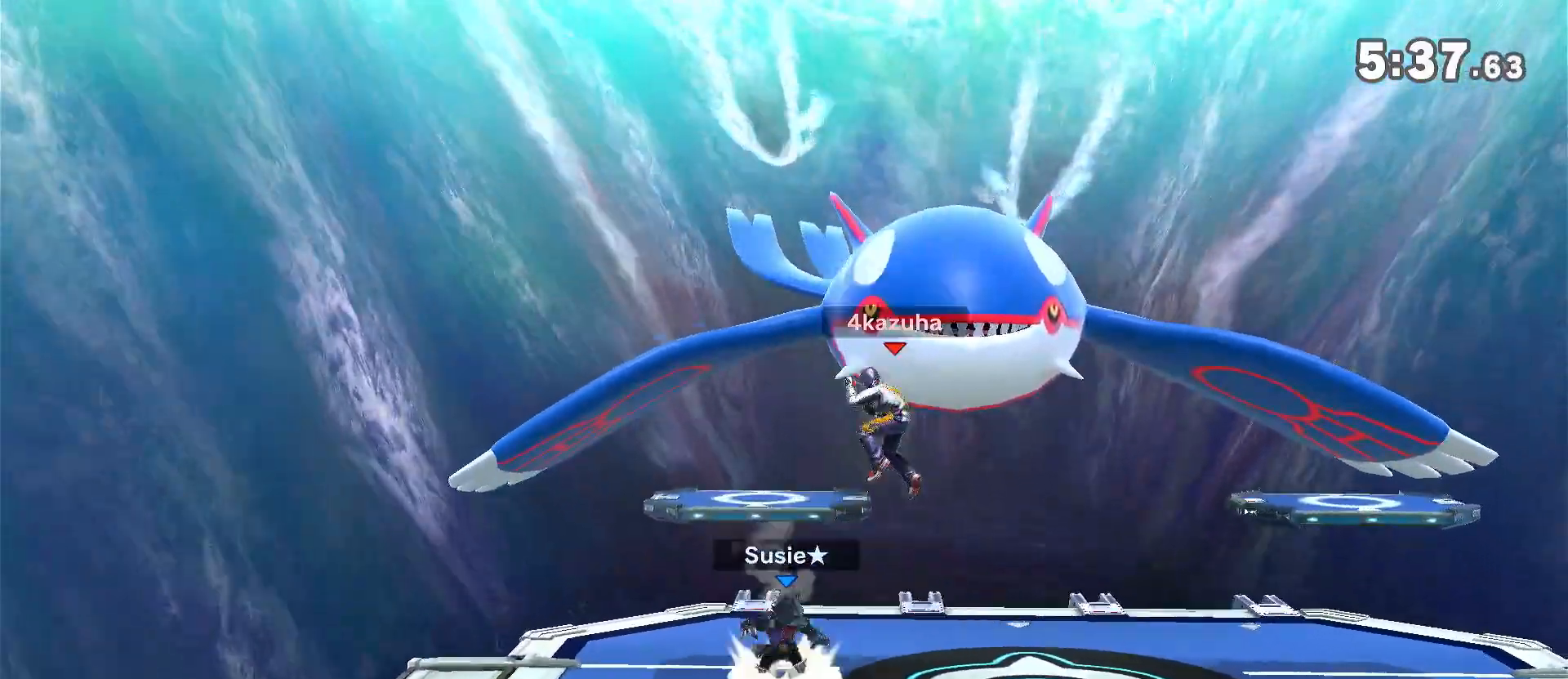
{"dt_ms": 500, "buttons": [], "left_stick": "left", "right_stick": "center", "events": [[133, "R1", "down"], [267, "R1", "up"]]}
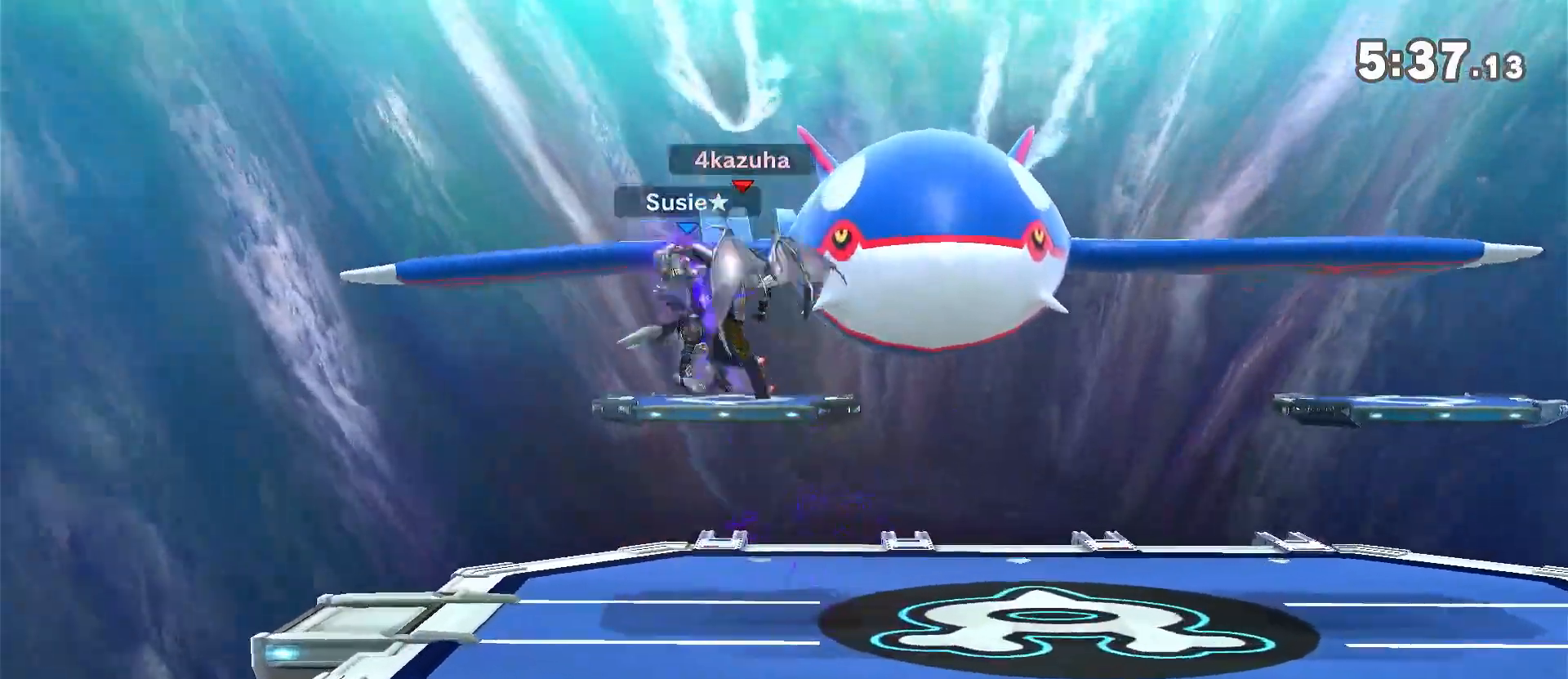
{"dt_ms": 500, "buttons": [], "left_stick": "left", "right_stick": "center", "events": [[33, "Z", "down"], [100, "Z", "up"]]}
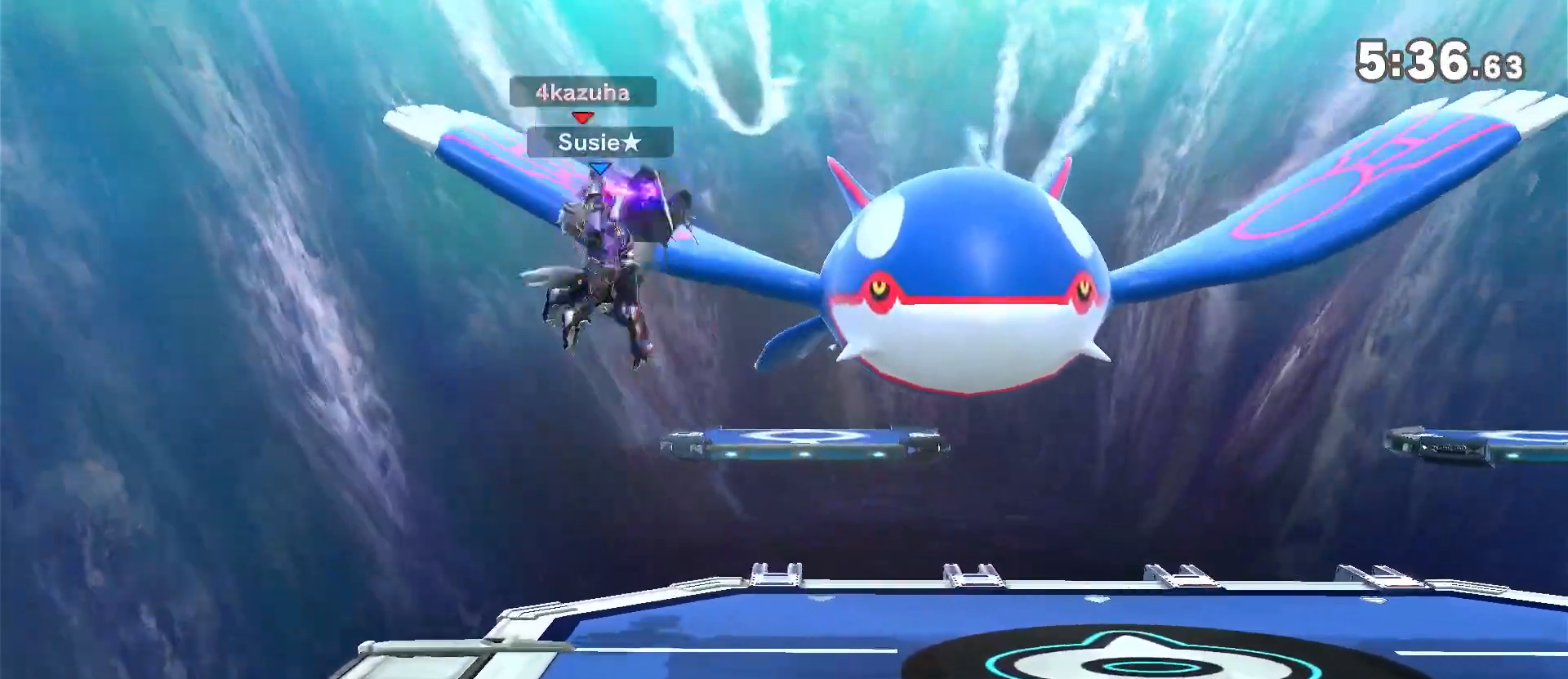
{"dt_ms": 500, "buttons": [], "left_stick": "right", "right_stick": "center", "events": [[67, "left_stick", "right"]]}
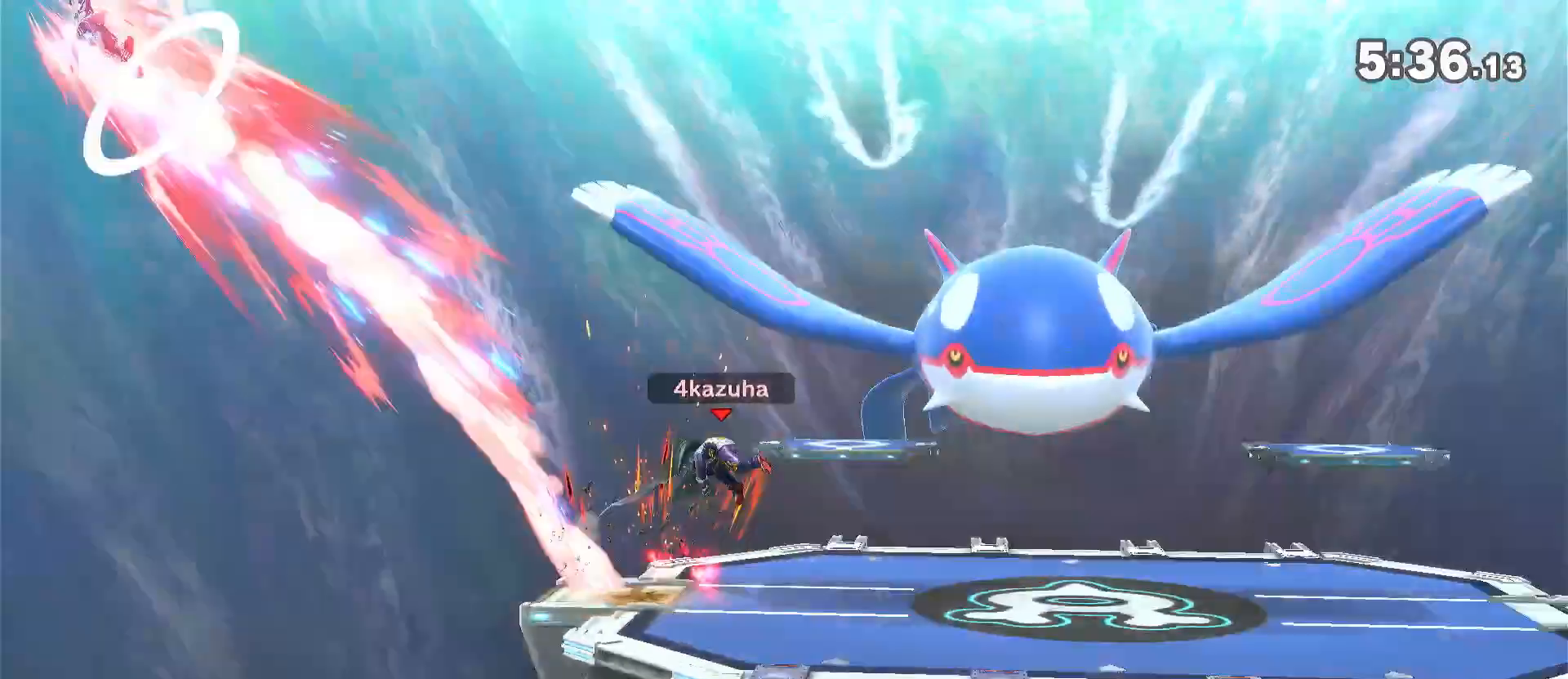
{"dt_ms": 500, "buttons": [], "left_stick": "left", "right_stick": "center", "events": [[267, "left_stick", "center"], [433, "left_stick", "left"]]}
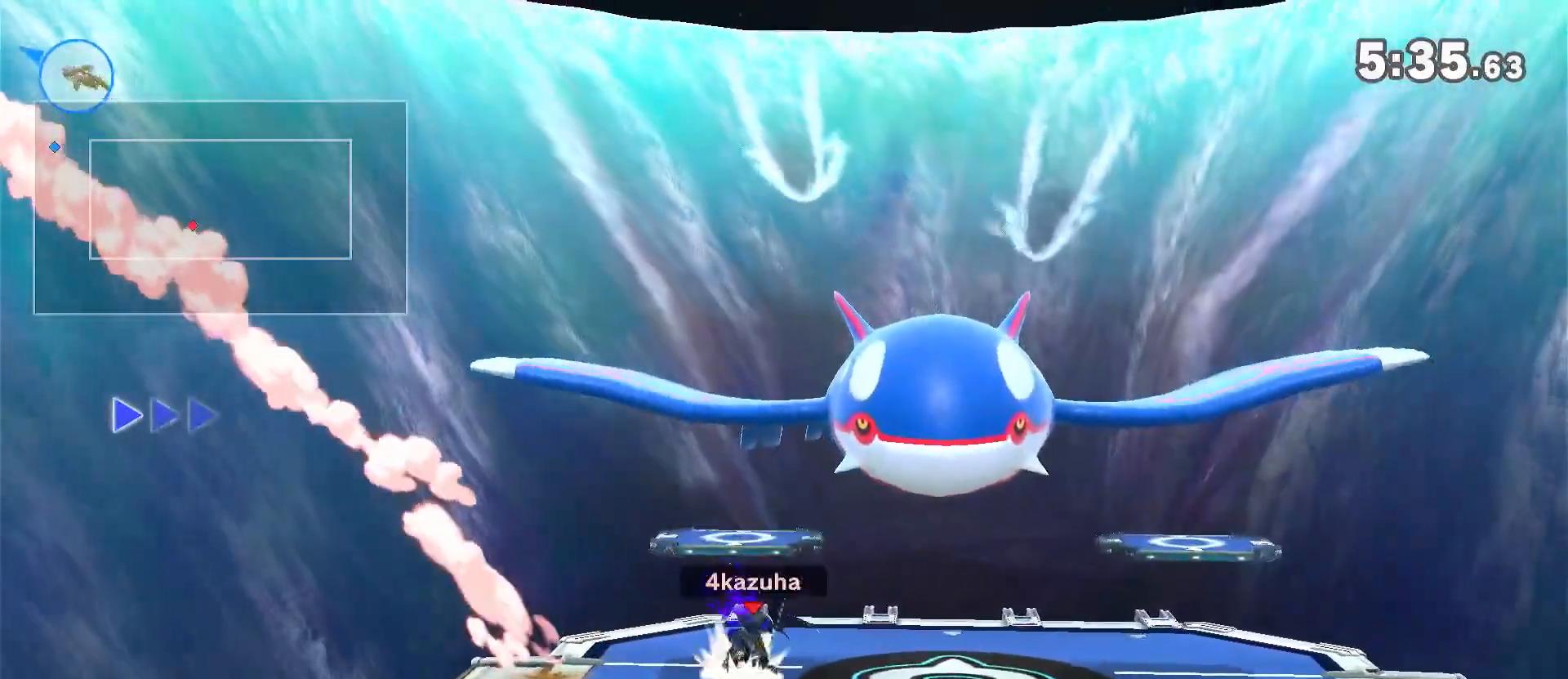
{"dt_ms": 500, "buttons": [], "left_stick": "up", "right_stick": "center", "events": [[17, "left_stick", "down-right"], [117, "left_stick", "center"], [133, "B", "down"], [167, "B", "up"], [167, "left_stick", "up"]]}
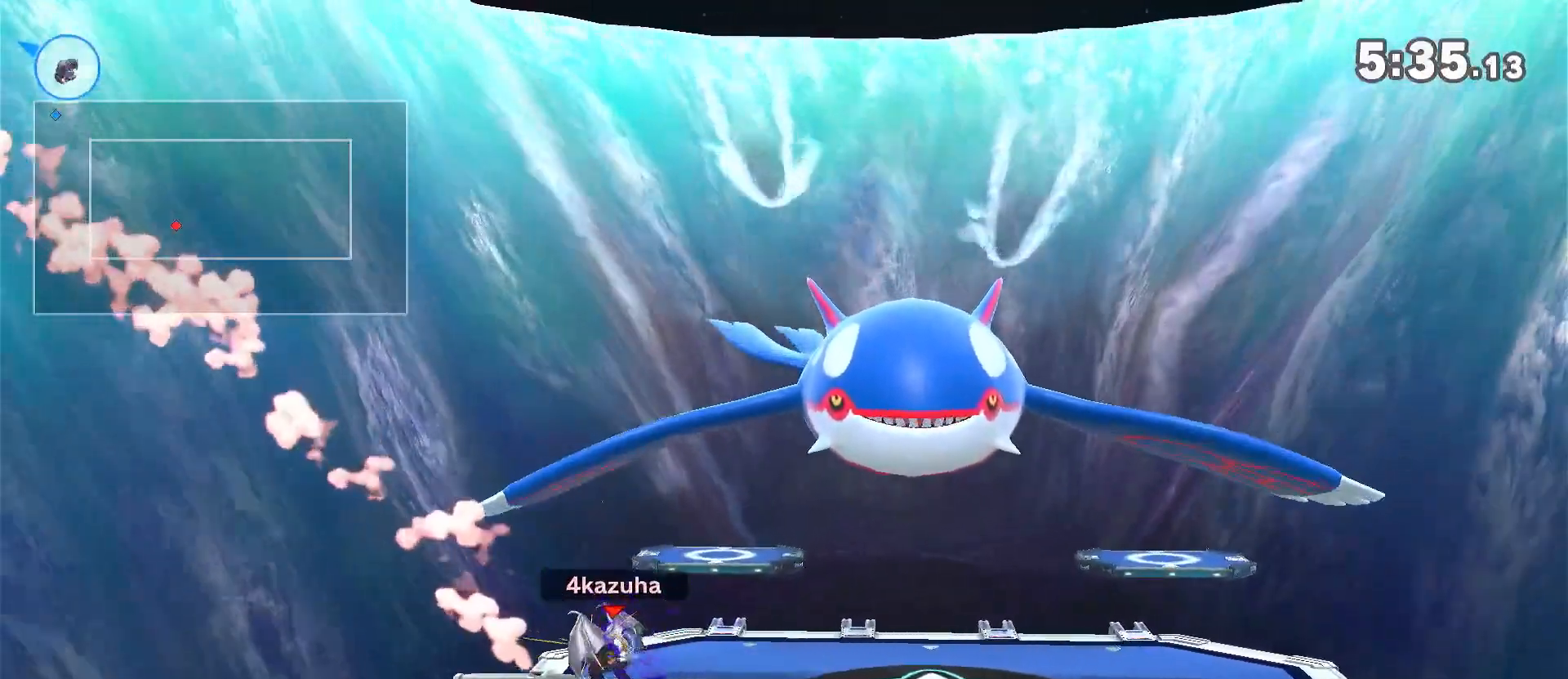
{"dt_ms": 500, "buttons": [], "left_stick": "center", "right_stick": "center", "events": [[400, "left_stick", "center"]]}
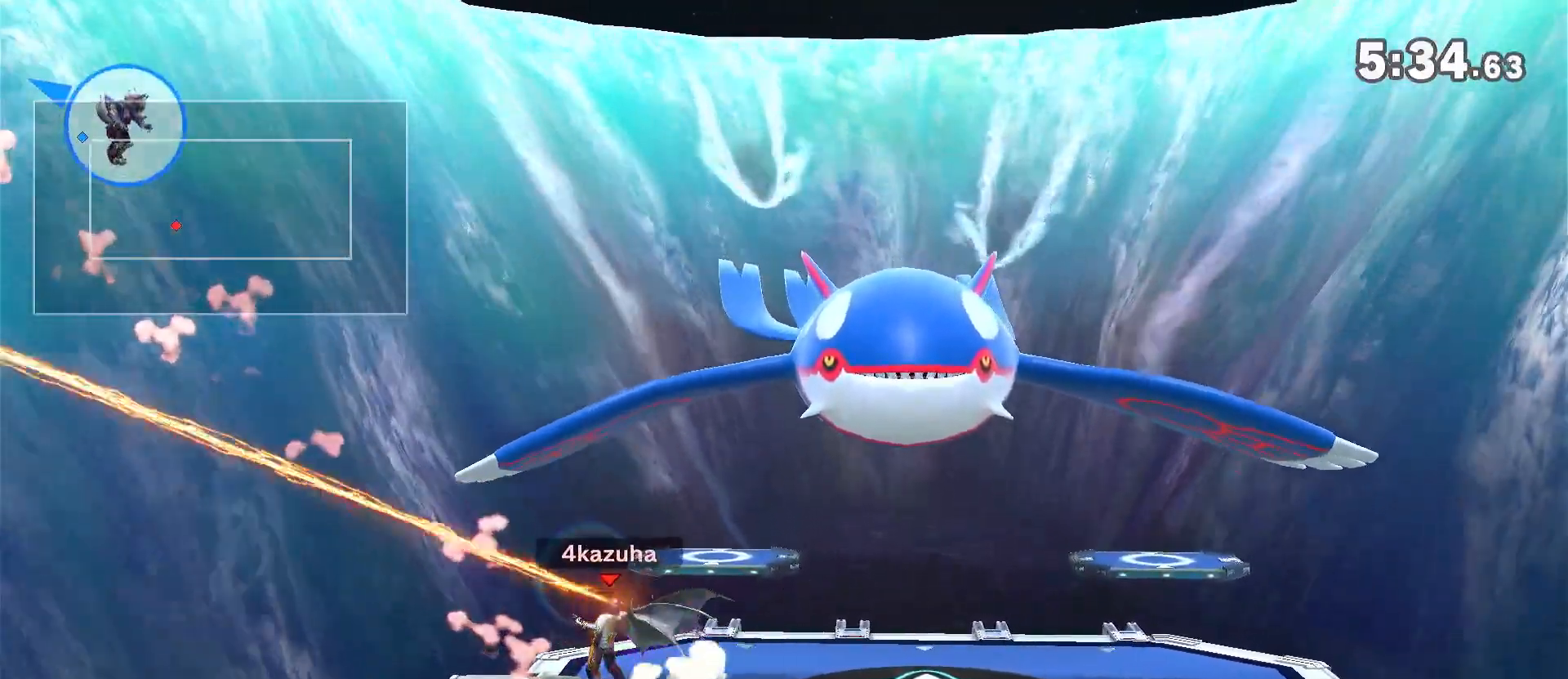
{"dt_ms": 500, "buttons": [], "left_stick": "left", "right_stick": "center", "events": [[500, "left_stick", "left"]]}
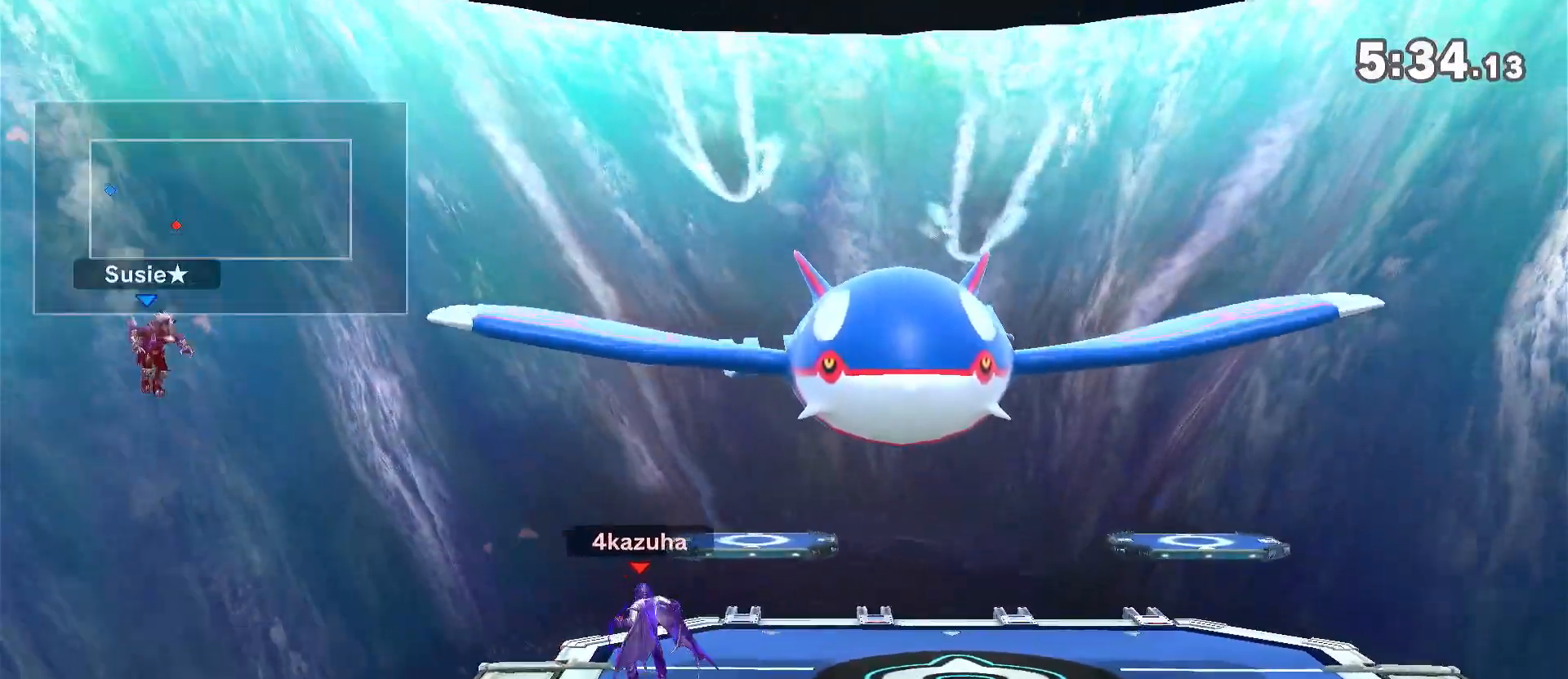
{"dt_ms": 1000, "buttons": [], "left_stick": "center", "right_stick": "center", "events": [[83, "Y", "down"], [83, "left_stick", "down-right"], [150, "Y", "up"], [150, "left_stick", "center"], [200, "left_stick", "left"], [333, "left_stick", "down"], [433, "Y", "down"], [433, "left_stick", "right"], [483, "Y", "up"], [800, "left_stick", "down"], [917, "left_stick", "center"]]}
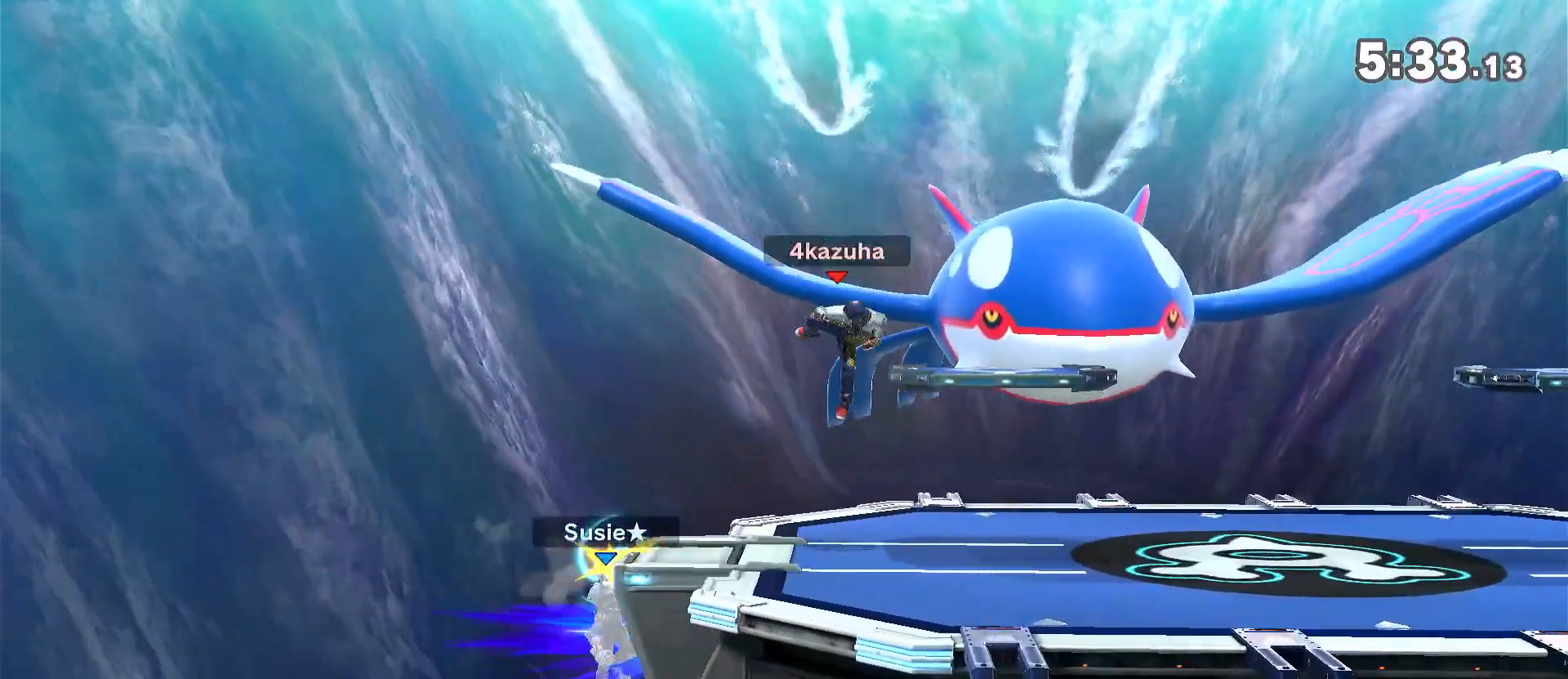
{"dt_ms": 500, "buttons": [], "left_stick": "center", "right_stick": "center", "events": []}
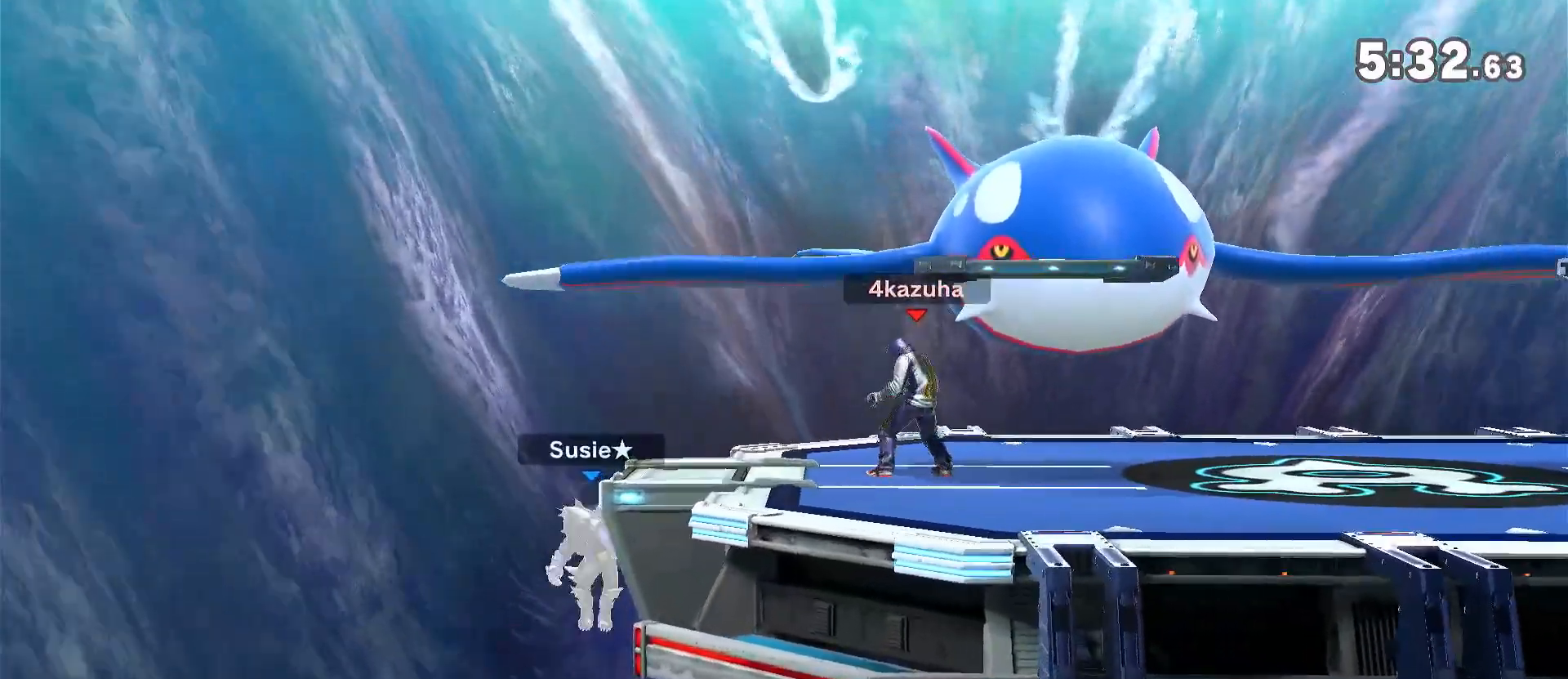
{"dt_ms": 500, "buttons": [], "left_stick": "center", "right_stick": "center", "events": []}
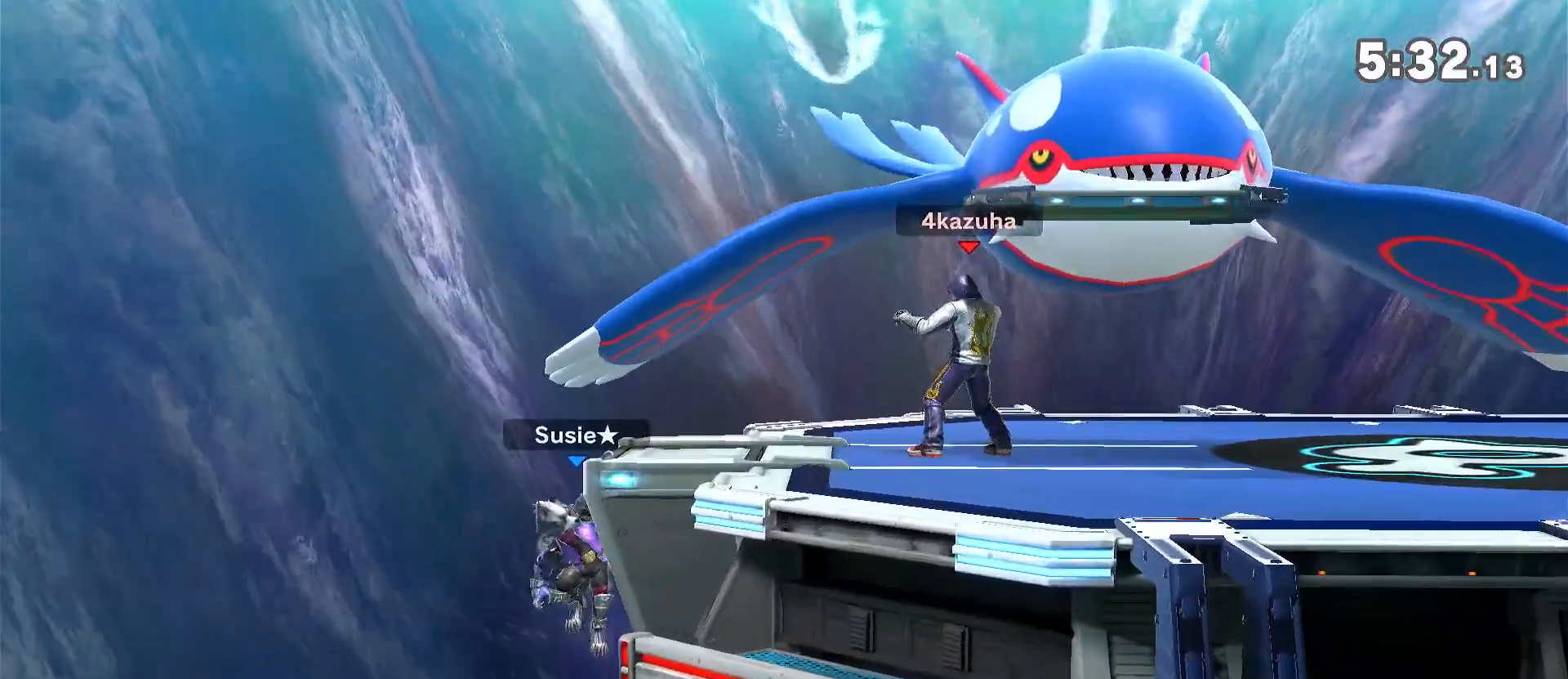
{"dt_ms": 500, "buttons": [], "left_stick": "center", "right_stick": "center", "events": []}
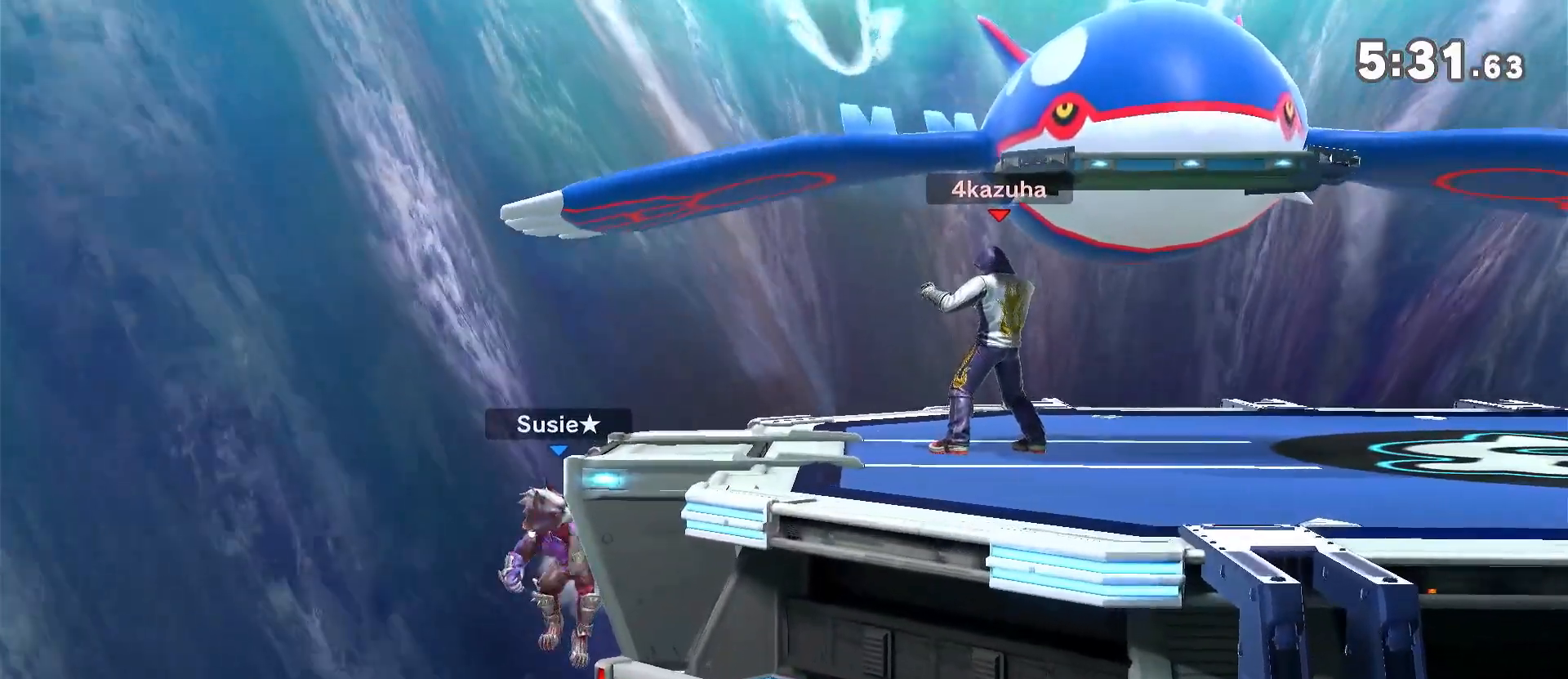
{"dt_ms": 500, "buttons": [], "left_stick": "center", "right_stick": "center", "events": [[300, "left_stick", "left"], [350, "left_stick", "center"]]}
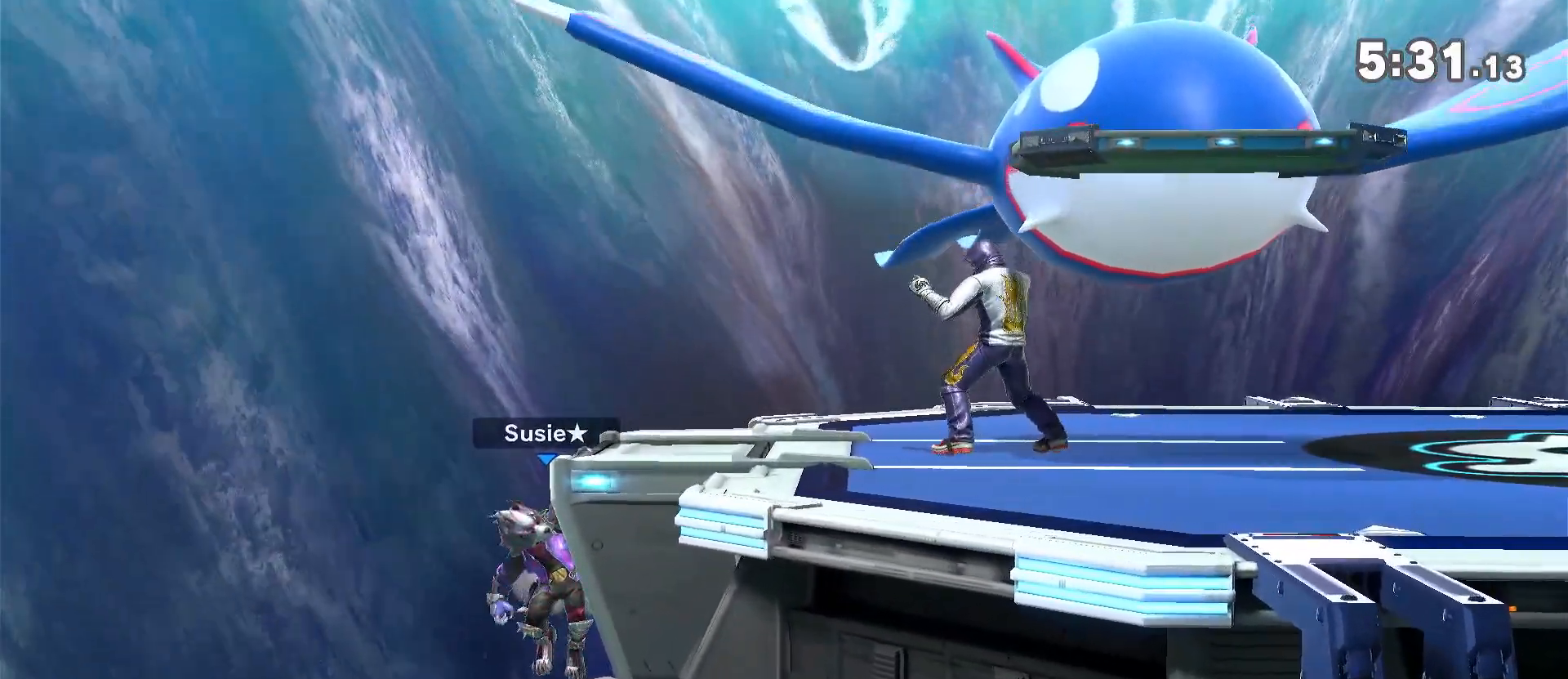
{"dt_ms": 500, "buttons": [], "left_stick": "center", "right_stick": "center", "events": []}
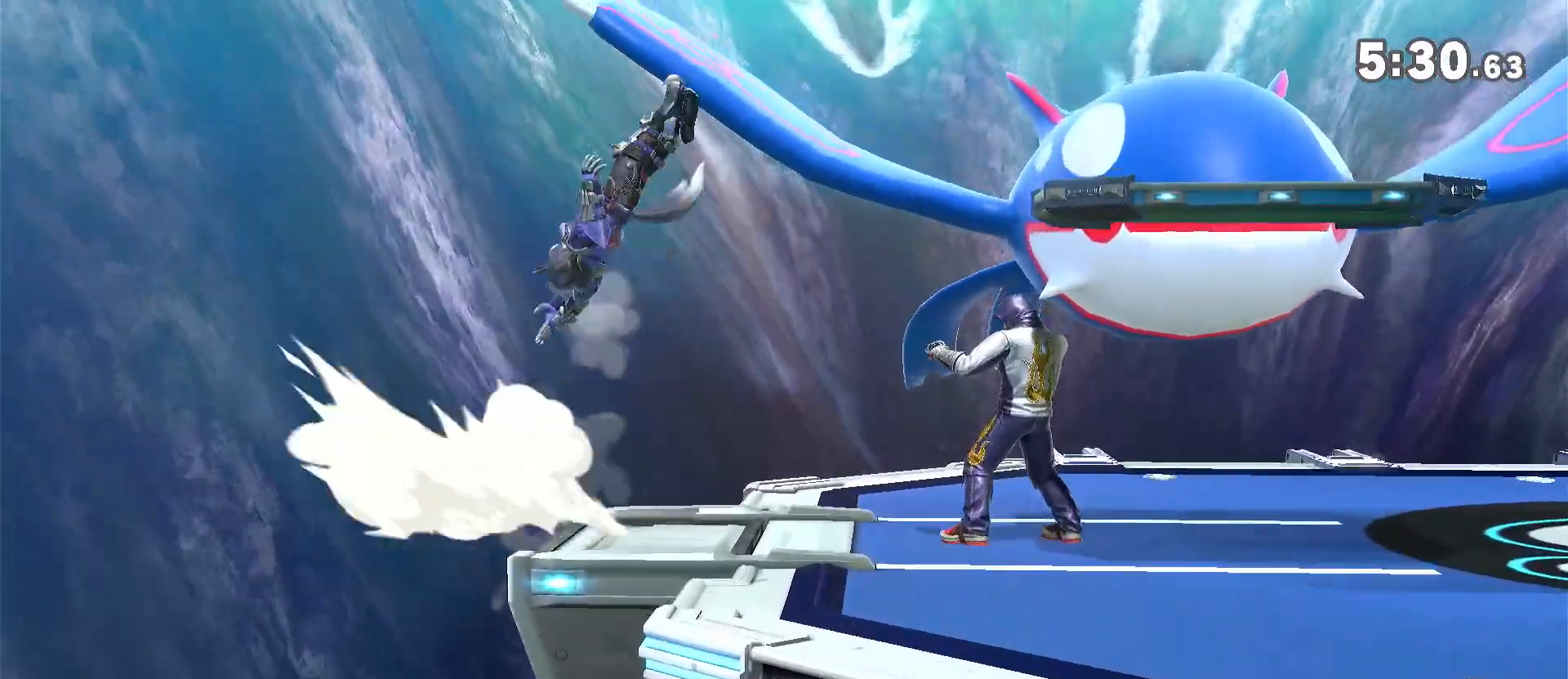
{"dt_ms": 500, "buttons": ["Y"], "left_stick": "left", "right_stick": "center"}
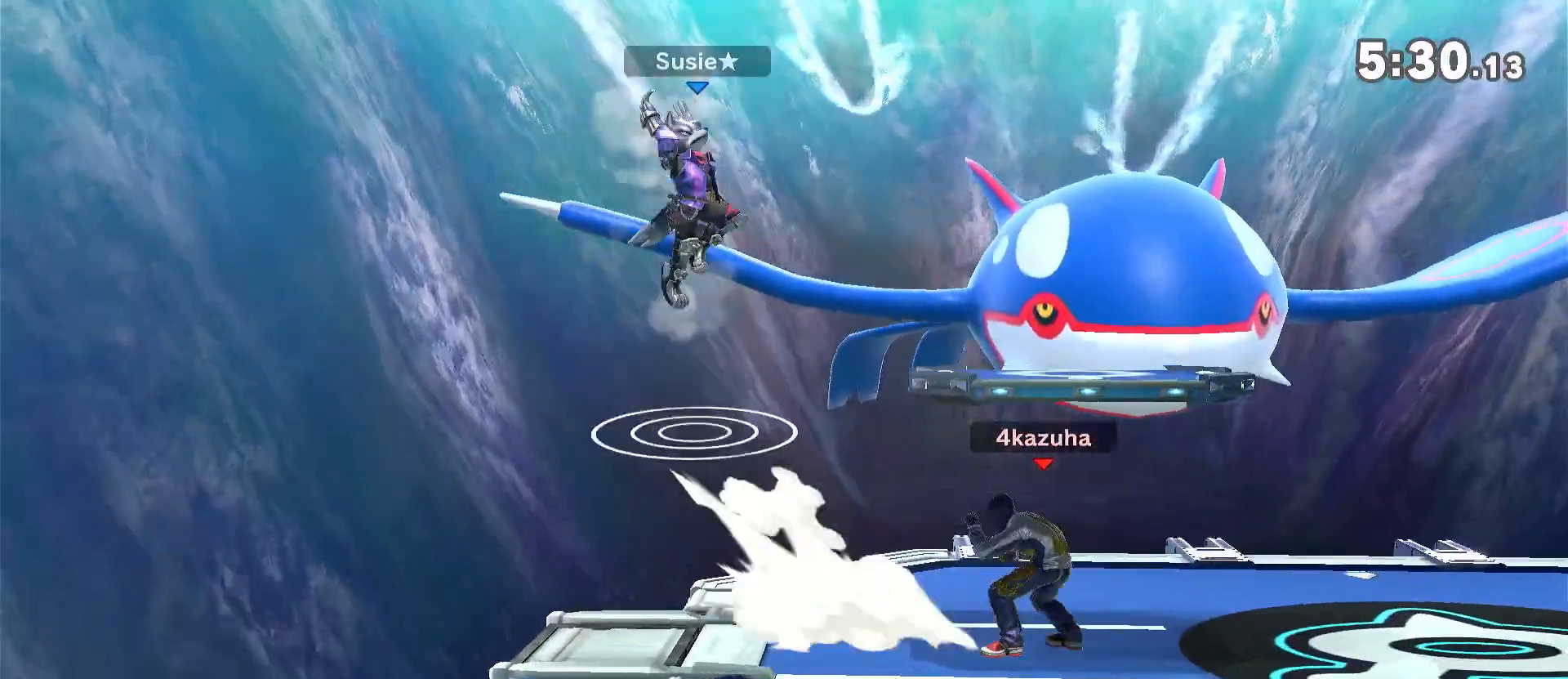
{"dt_ms": 500, "buttons": [], "left_stick": "center", "right_stick": "center", "events": [[33, "A", "down"], [33, "Y", "up"], [67, "A", "up"], [117, "left_stick", "right"], [367, "left_stick", "down"], [483, "left_stick", "center"]]}
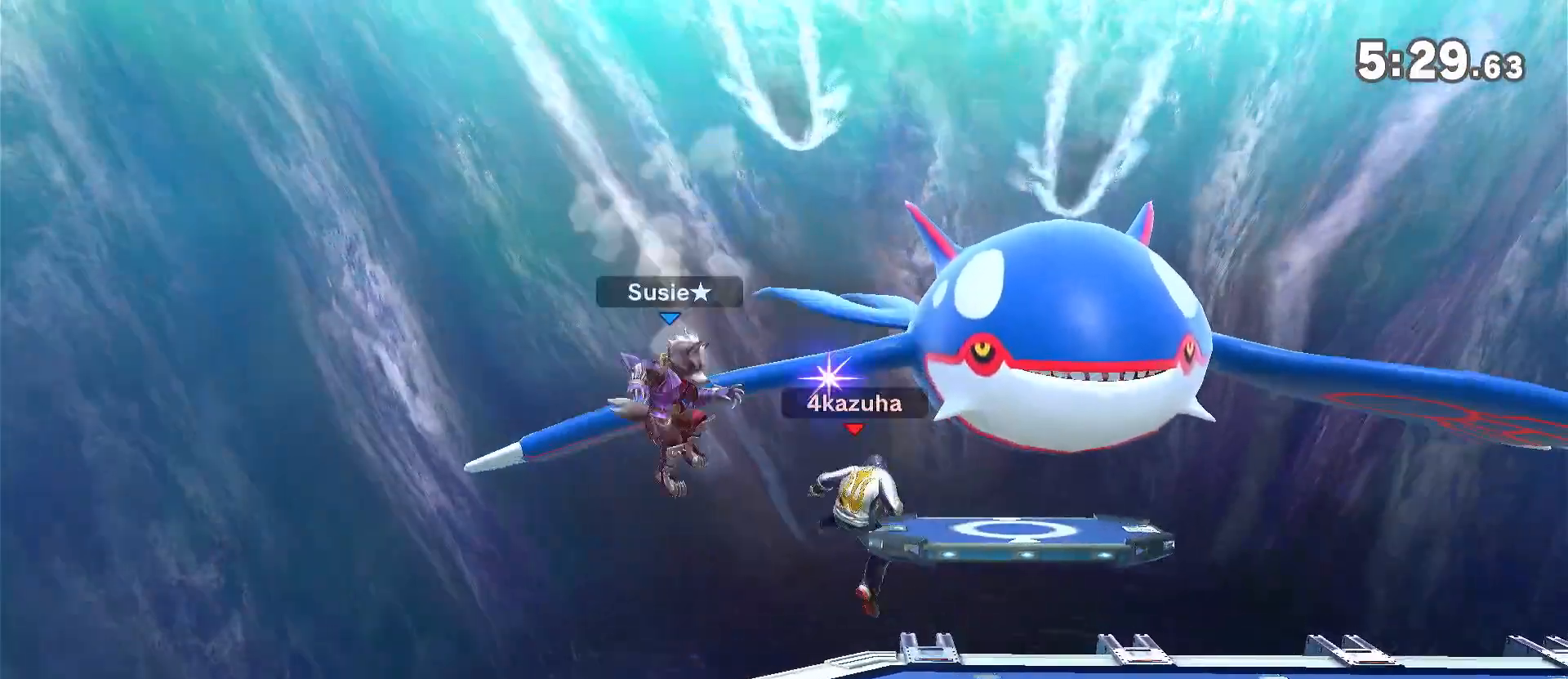
{"dt_ms": 500, "buttons": [], "left_stick": "up", "right_stick": "center"}
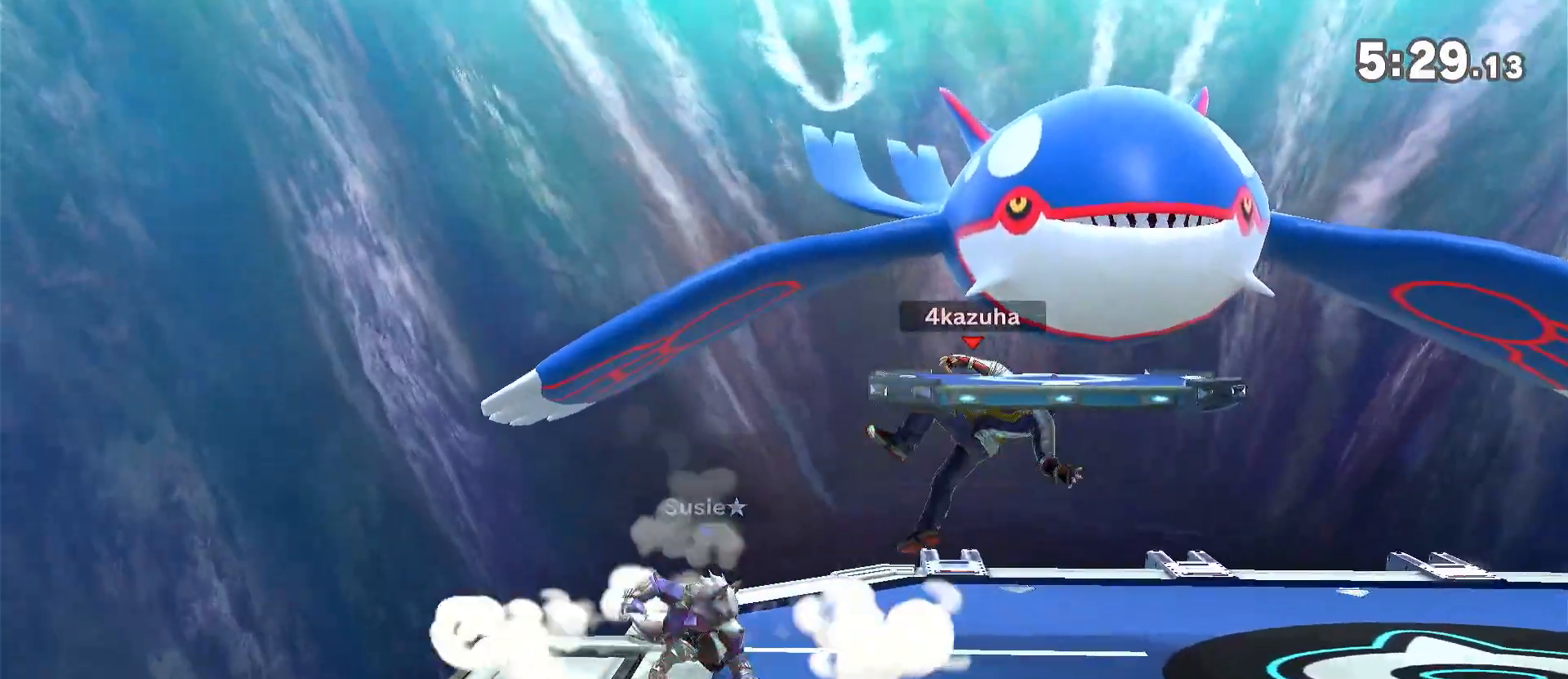
{"dt_ms": 500, "buttons": ["A"], "left_stick": "center", "right_stick": "center", "events": [[67, "left_stick", "right"], [133, "left_stick", "center"], [167, "R1", "down"], [400, "R1", "up"], [500, "A", "down"]]}